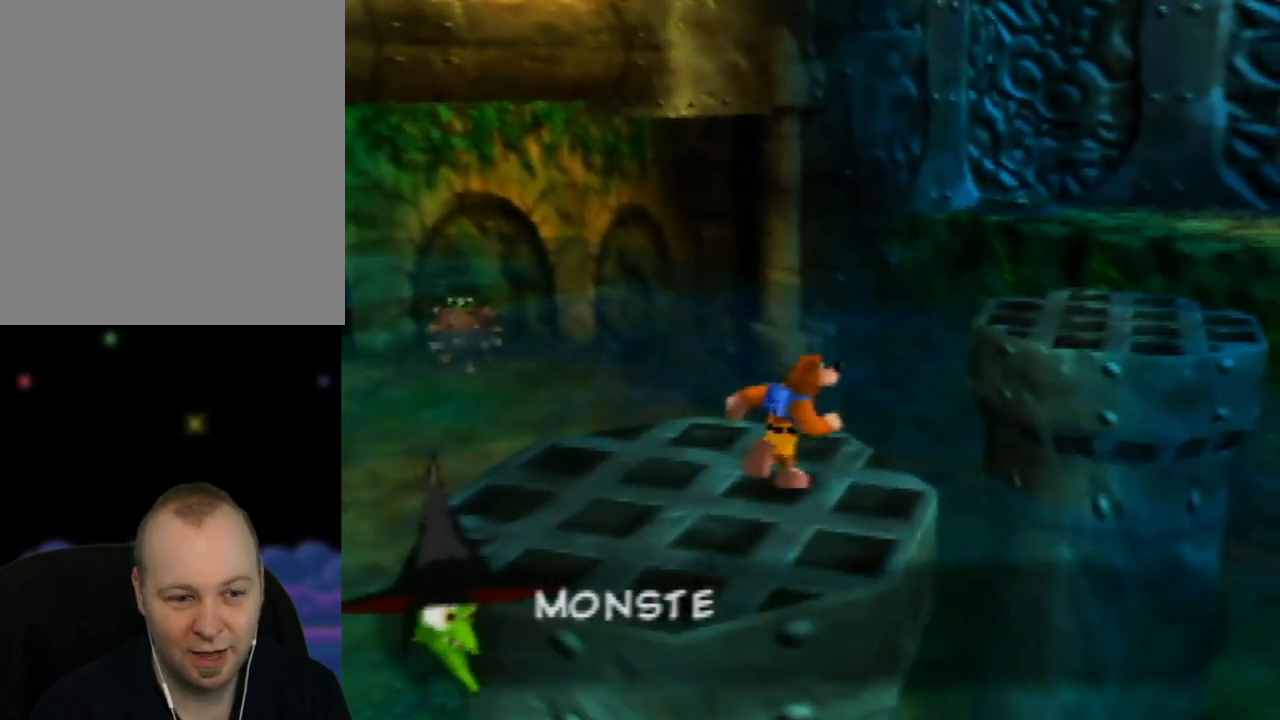
Gameplay with a controller (Nintendo layout); each line is a JSON object with the inputs held at the frame after it. "events" lists button and stick changes between this image and that frame as [ms after this image, input, new state], when the widget could be followed in between. Not read: L1 L3 R1 R3.
{"buttons": ["A"], "left_stick": "up", "events": [[50, "A", "down"], [500, "left_stick", "up"]]}
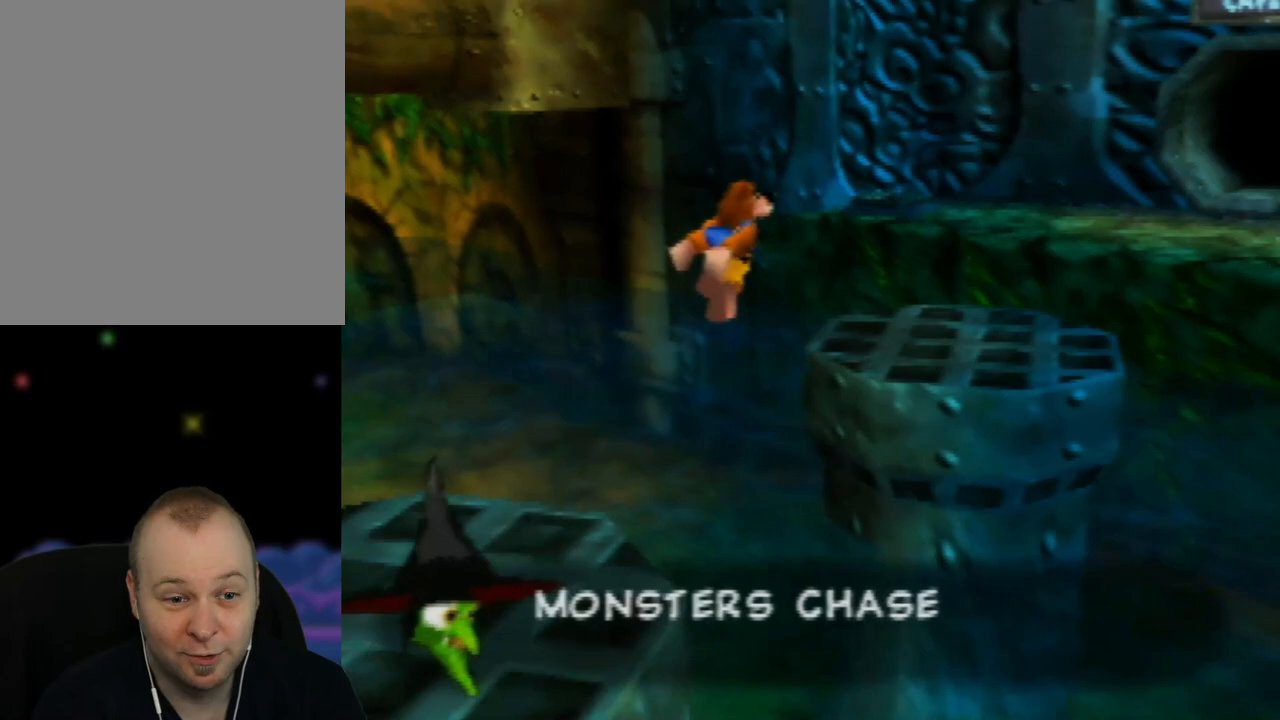
{"buttons": ["A"], "left_stick": "up-right", "events": [[33, "A", "up"], [117, "A", "down"], [400, "left_stick", "up-right"]]}
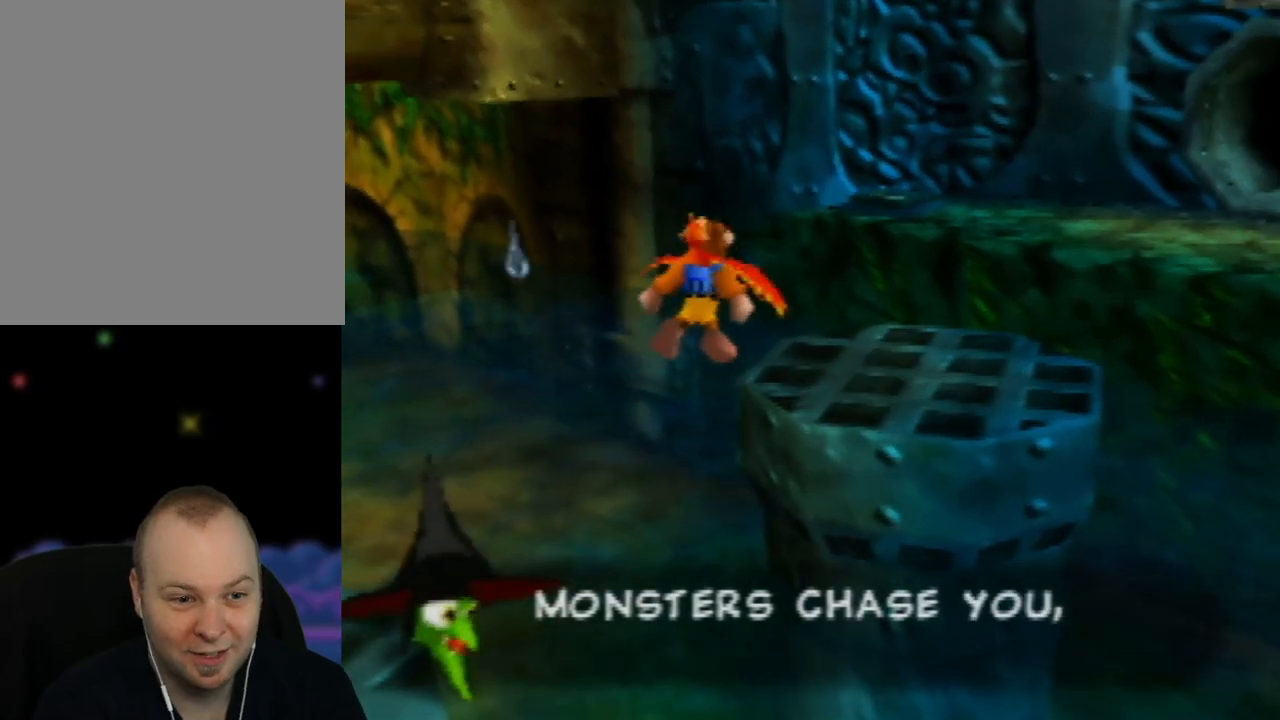
{"buttons": ["C_LEFT"], "left_stick": "up-right", "events": [[300, "A", "up"], [383, "C_LEFT", "down"]]}
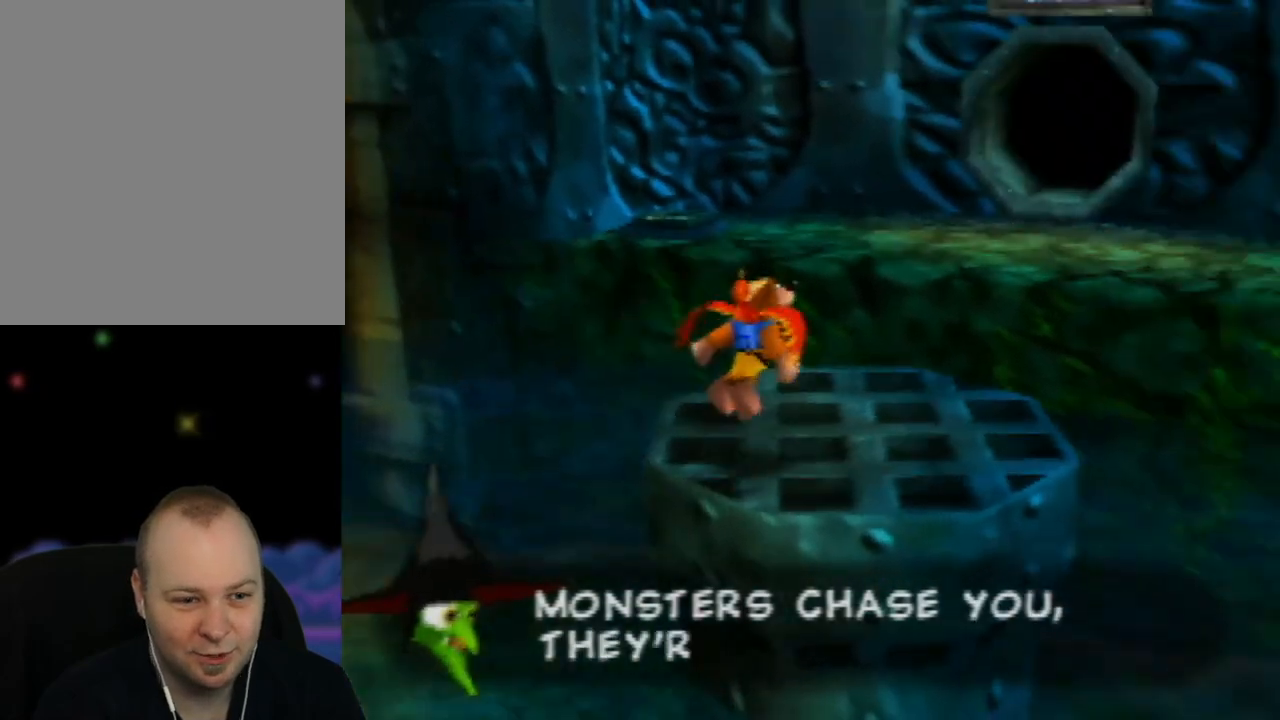
{"buttons": [], "left_stick": "up-left", "events": [[17, "C_LEFT", "up"], [83, "C_LEFT", "down"], [150, "left_stick", "up"], [183, "C_LEFT", "up"], [483, "left_stick", "up-left"]]}
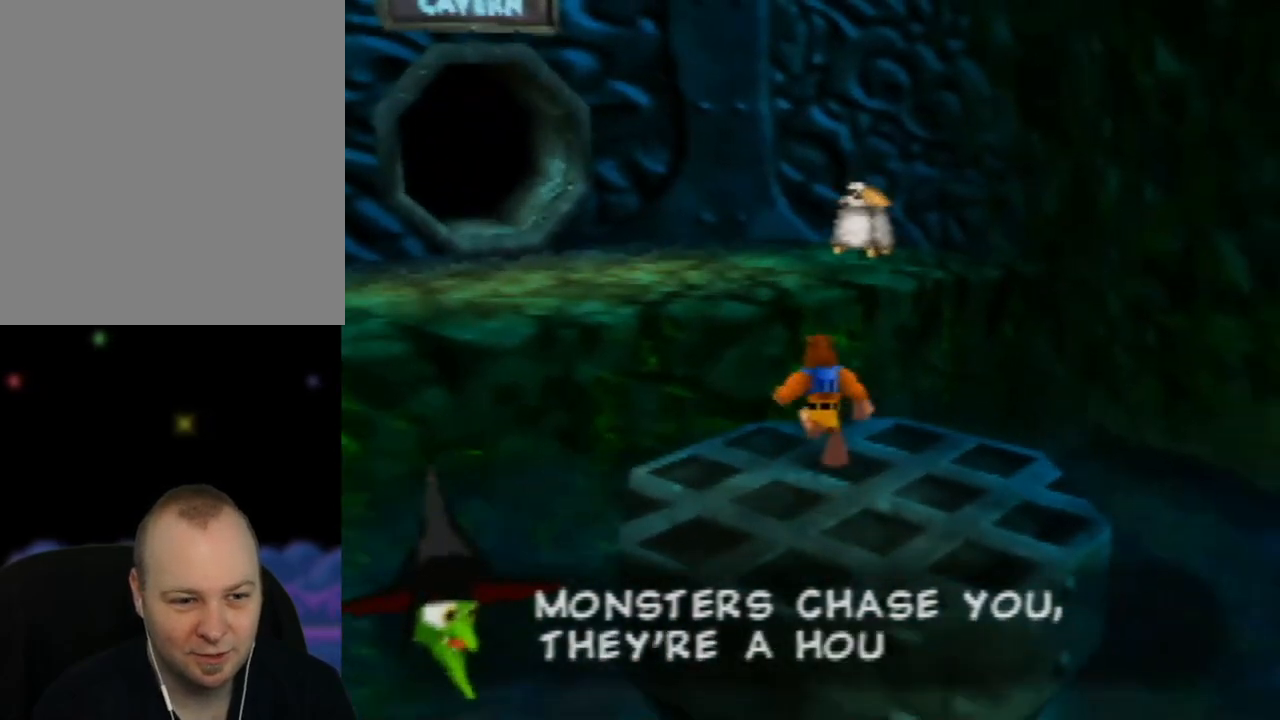
{"buttons": ["A"], "left_stick": "up-left", "events": [[67, "A", "down"]]}
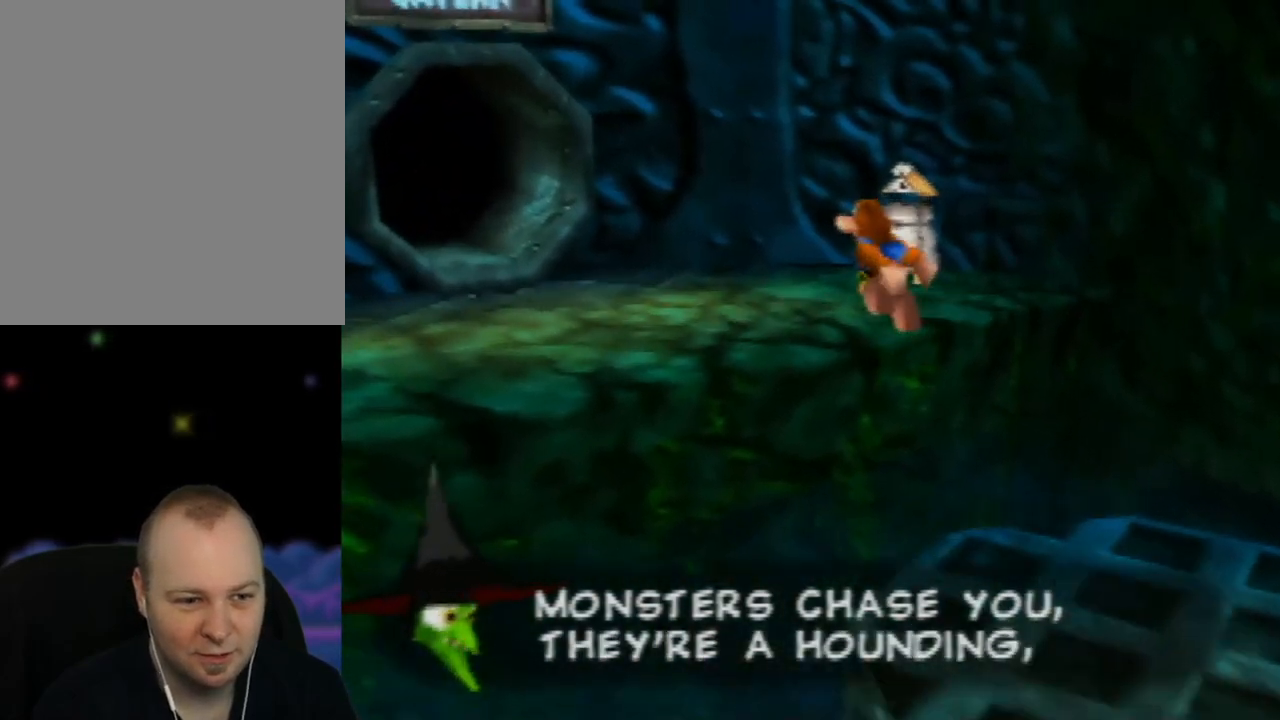
{"buttons": ["A"], "left_stick": "up-left", "events": [[33, "A", "up"], [150, "A", "down"]]}
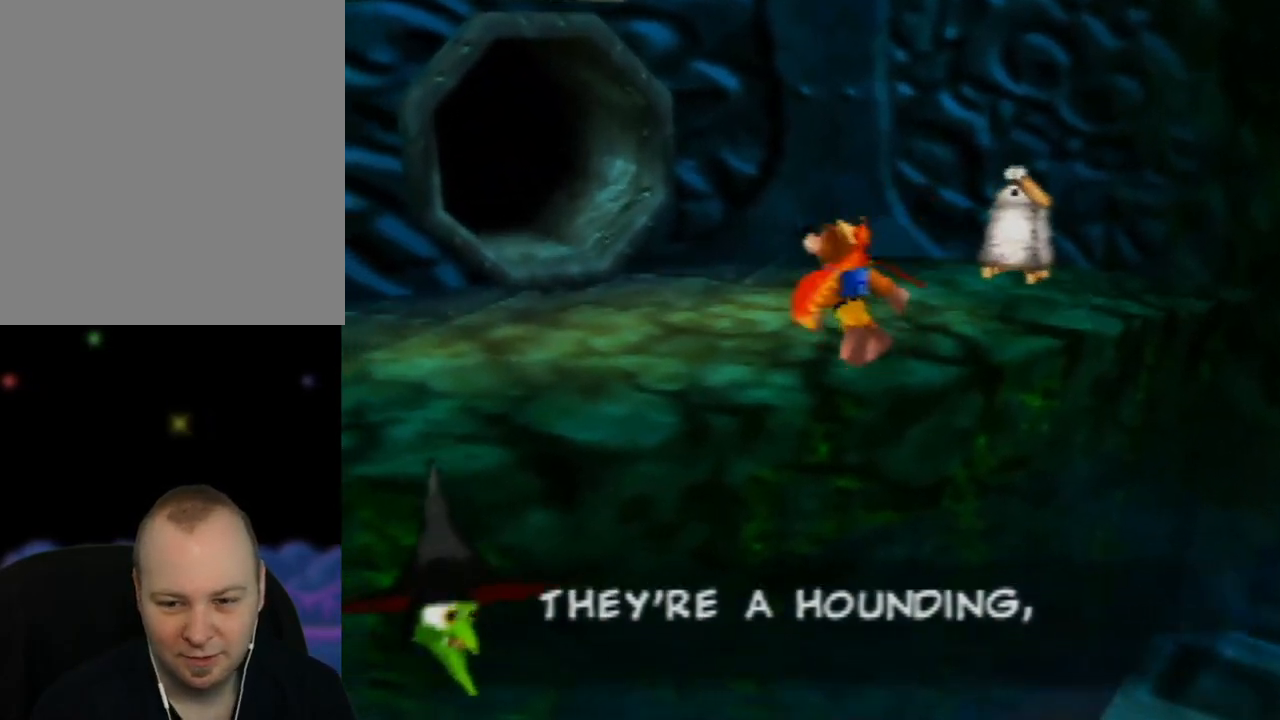
{"buttons": ["C_RIGHT"], "left_stick": "up-left", "events": [[267, "A", "up"], [417, "C_RIGHT", "down"]]}
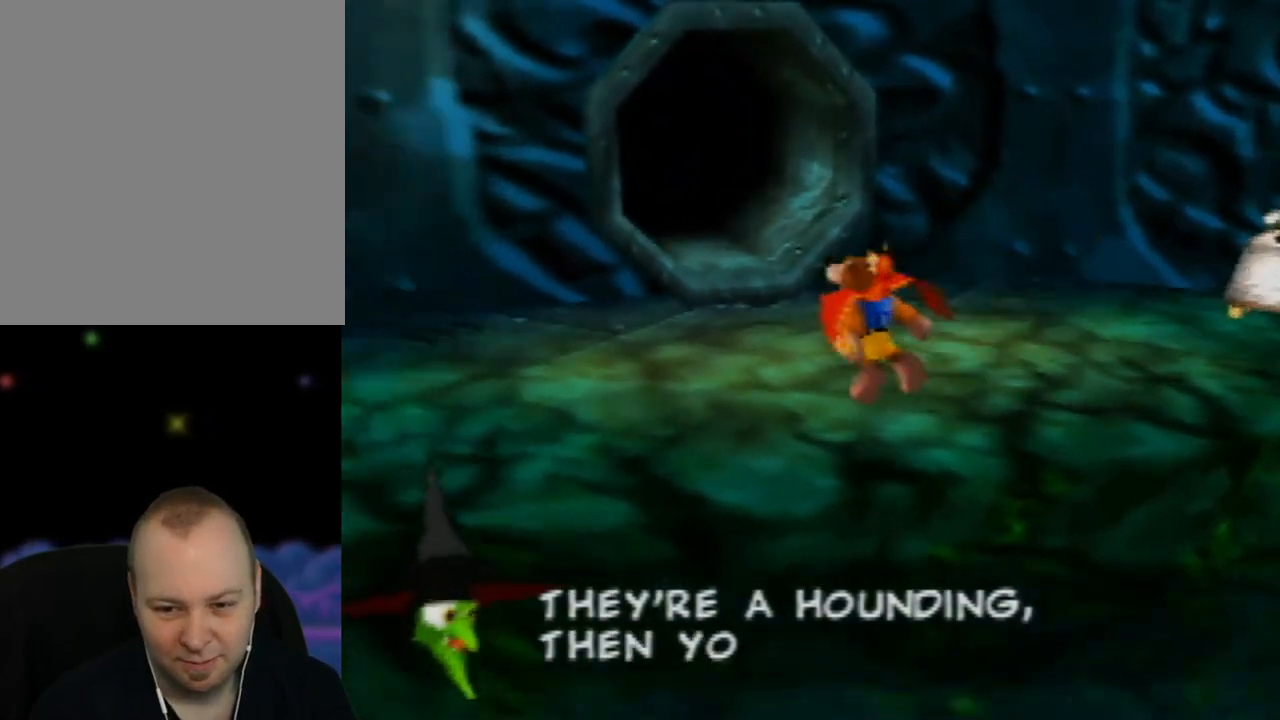
{"buttons": [], "left_stick": "center", "events": [[33, "C_RIGHT", "up"], [150, "C_RIGHT", "down"], [250, "C_RIGHT", "up"], [333, "C_RIGHT", "down"], [367, "left_stick", "center"], [467, "C_RIGHT", "up"]]}
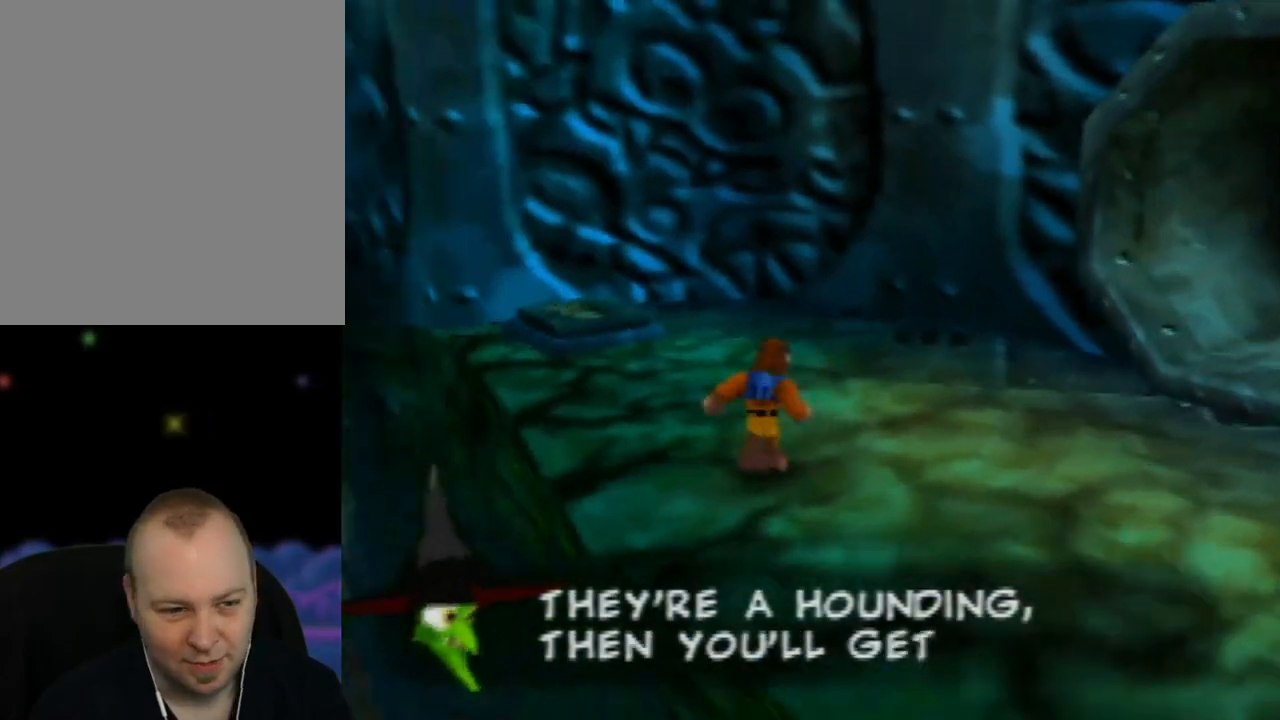
{"buttons": [], "left_stick": "up", "events": [[100, "C_RIGHT", "down"], [200, "C_RIGHT", "up"], [450, "left_stick", "up"]]}
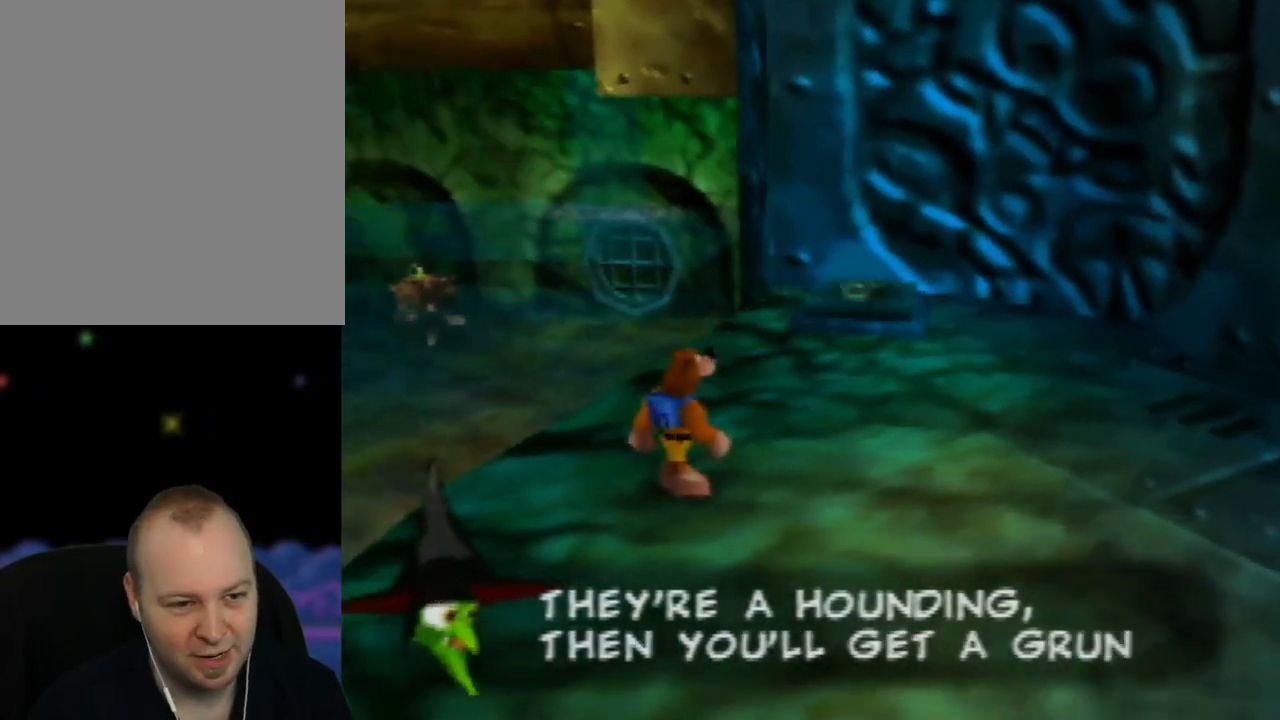
{"buttons": [], "left_stick": "up", "events": [[33, "left_stick", "up-right"], [483, "left_stick", "up"]]}
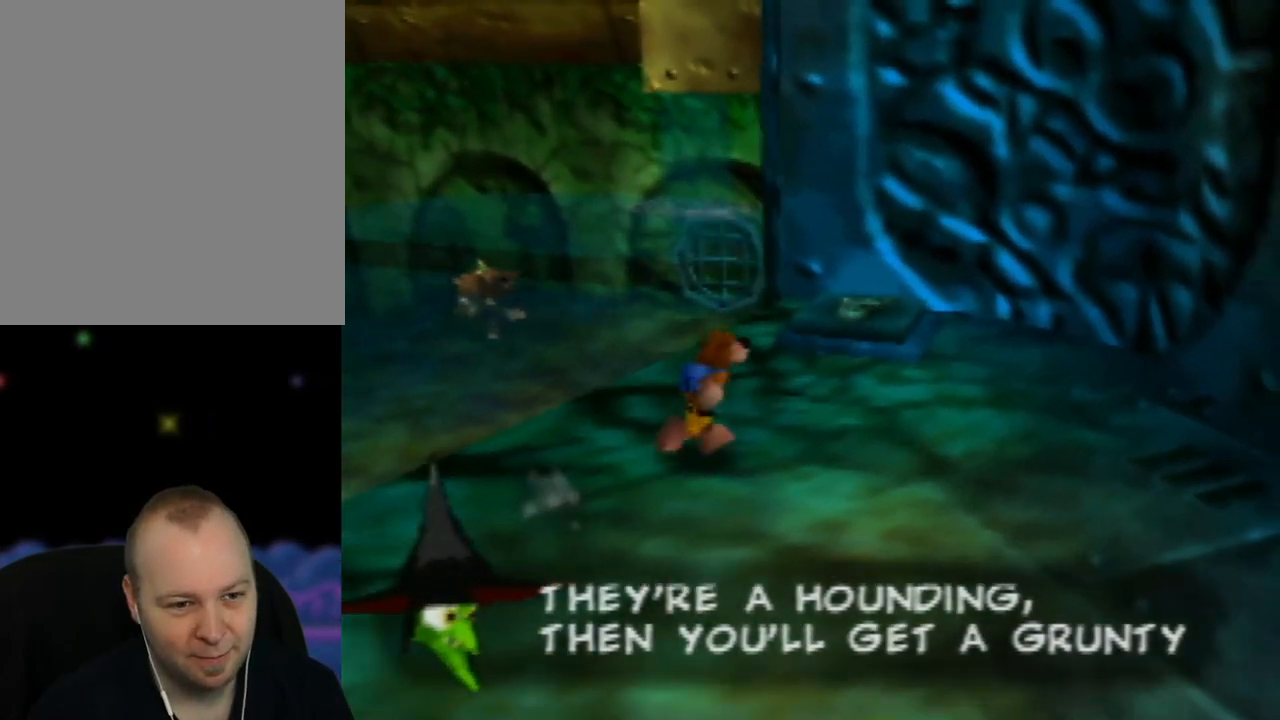
{"buttons": ["A"], "left_stick": "up", "events": [[217, "left_stick", "up-right"], [367, "A", "down"], [433, "left_stick", "up"]]}
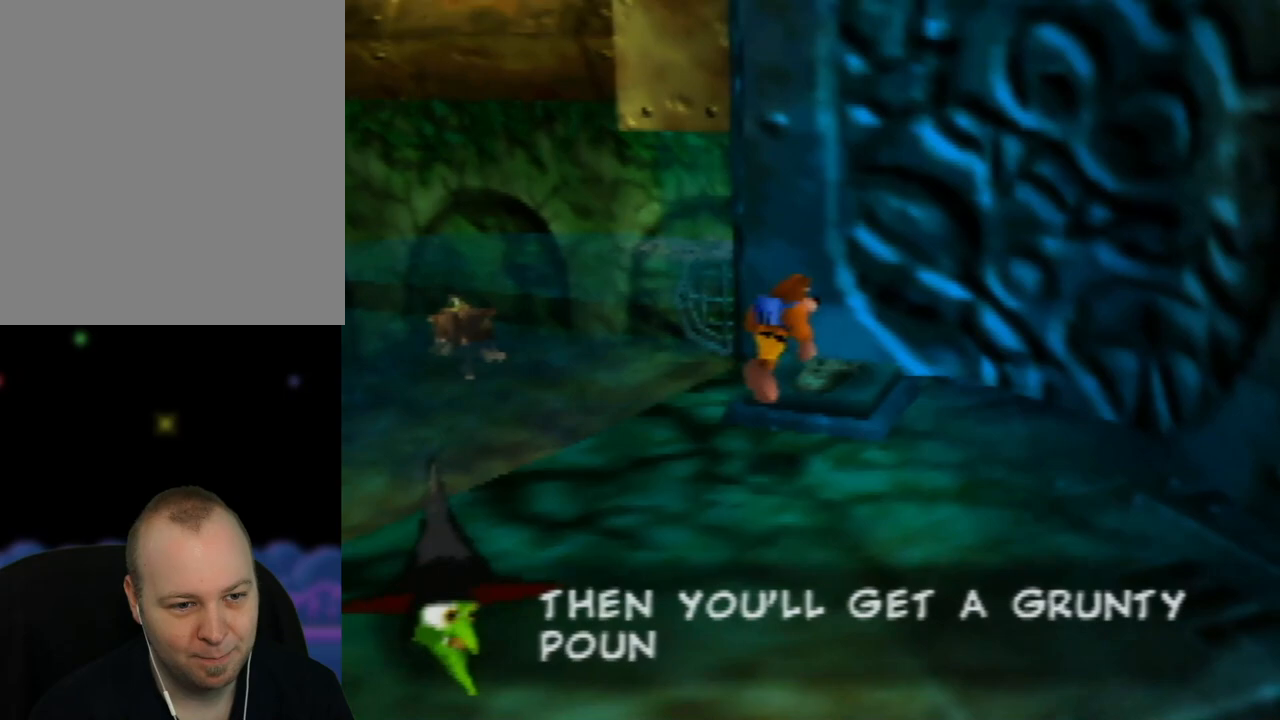
{"buttons": [], "left_stick": "center", "events": [[17, "A", "up"], [150, "left_stick", "up-right"], [217, "Z", "down"], [317, "left_stick", "center"], [400, "Z", "up"]]}
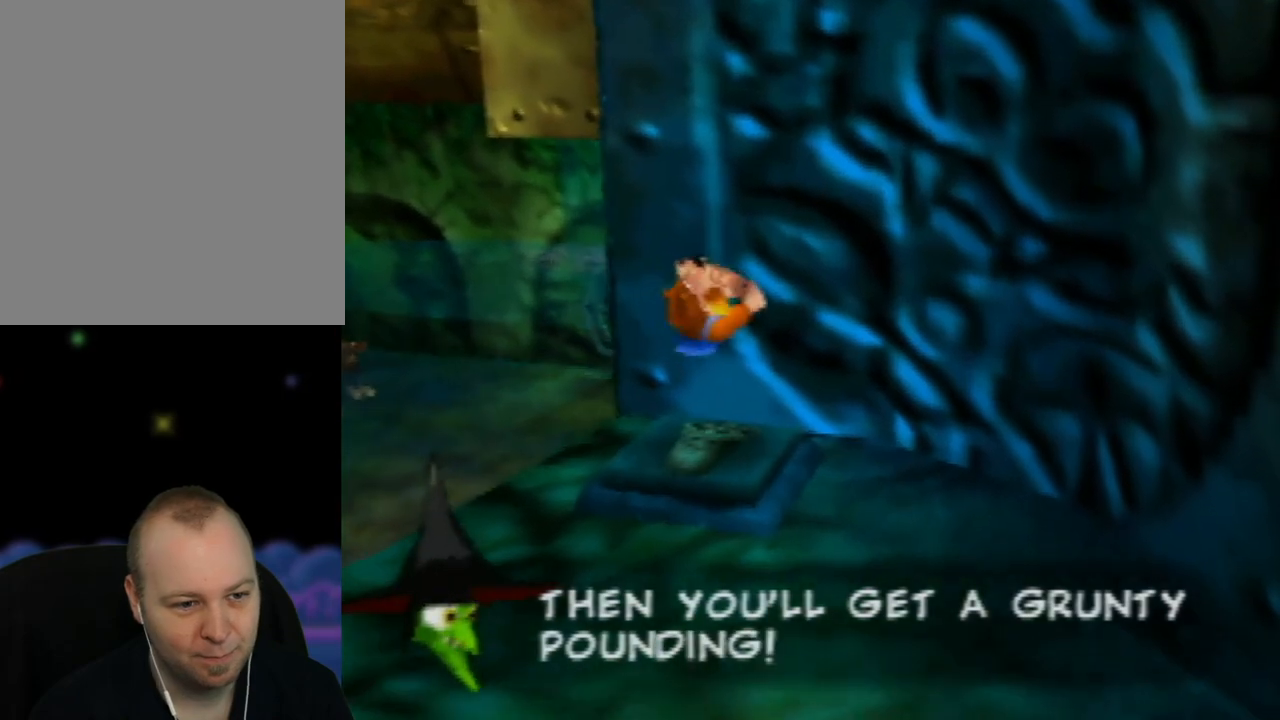
{"buttons": [], "left_stick": "center", "events": []}
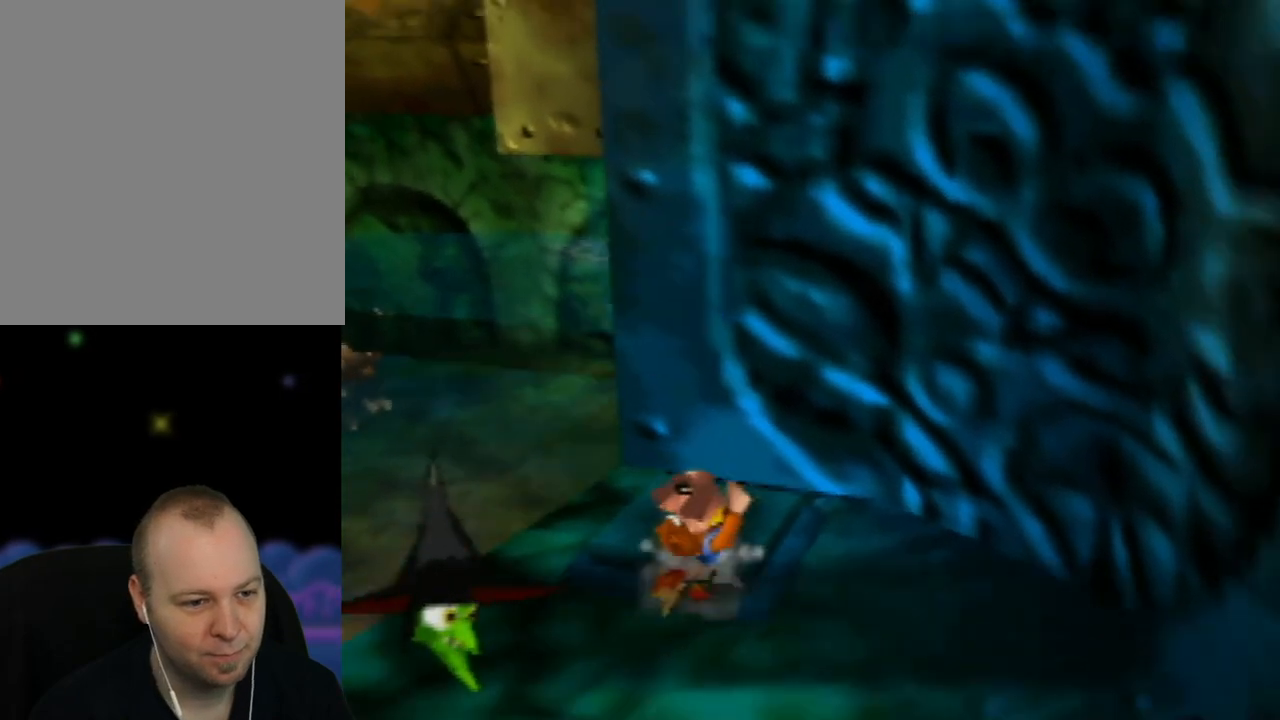
{"buttons": [], "left_stick": "center", "events": []}
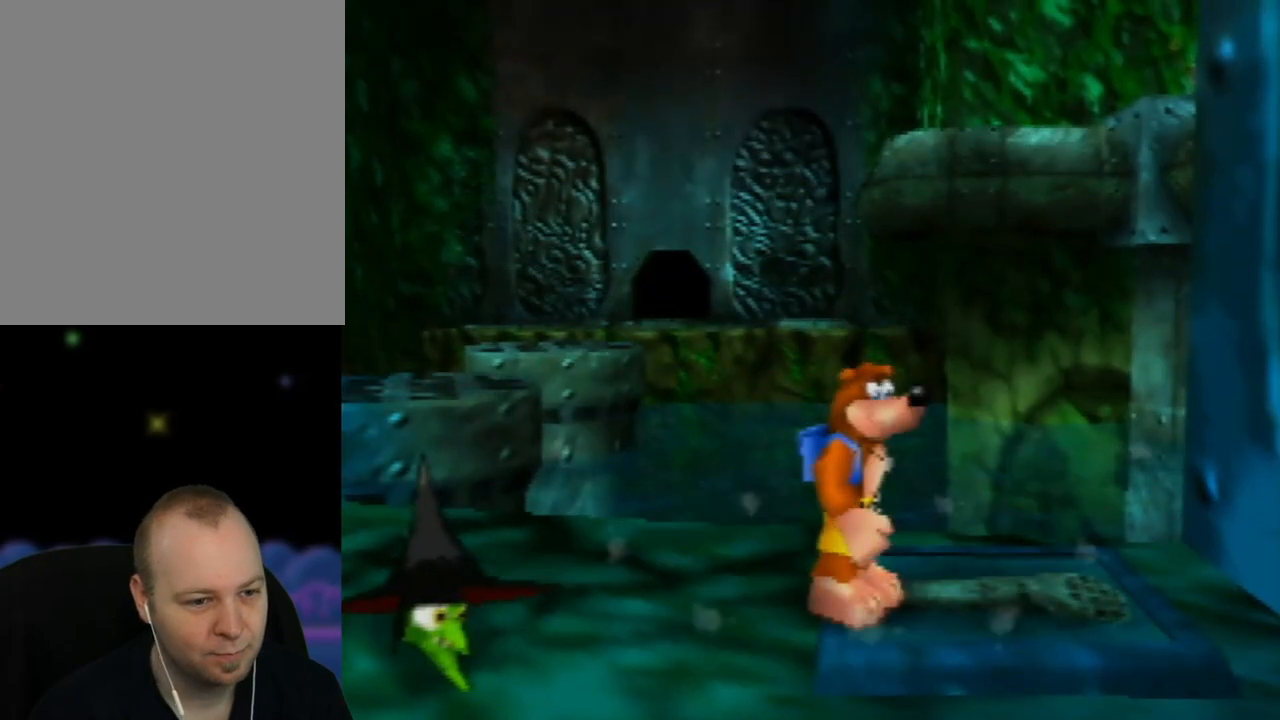
{"buttons": [], "left_stick": "center", "events": []}
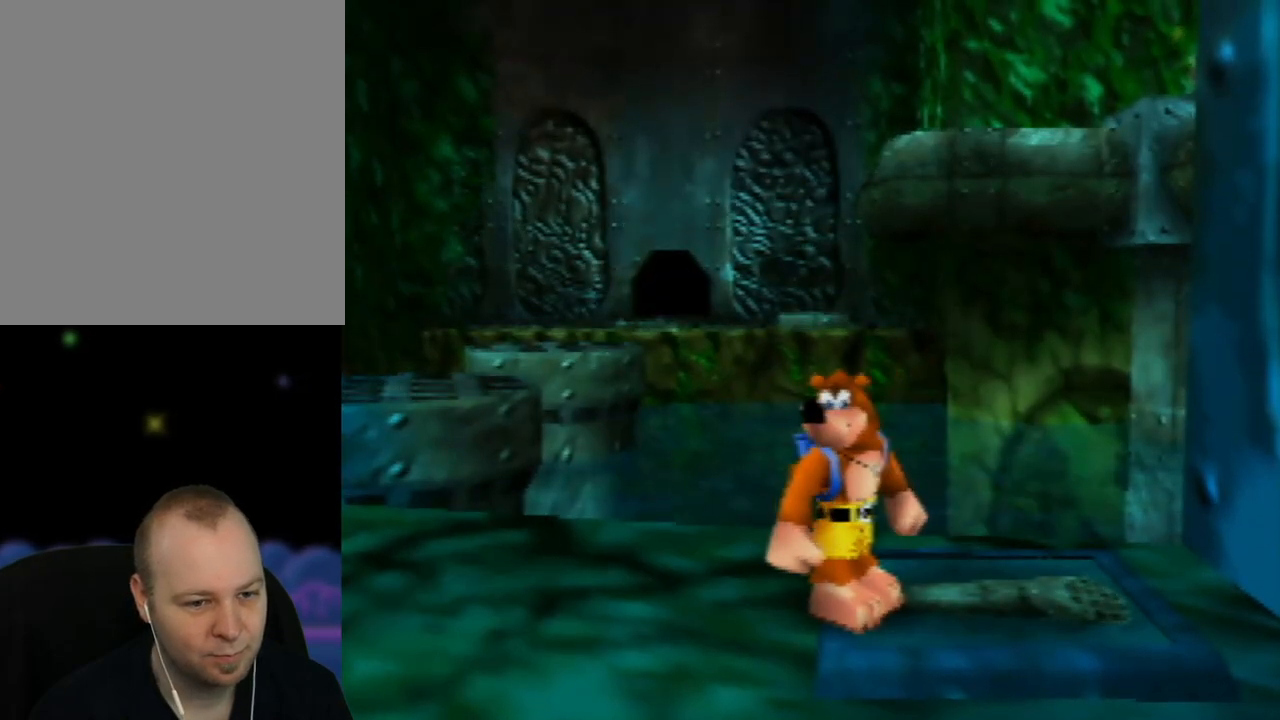
{"buttons": [], "left_stick": "center", "events": []}
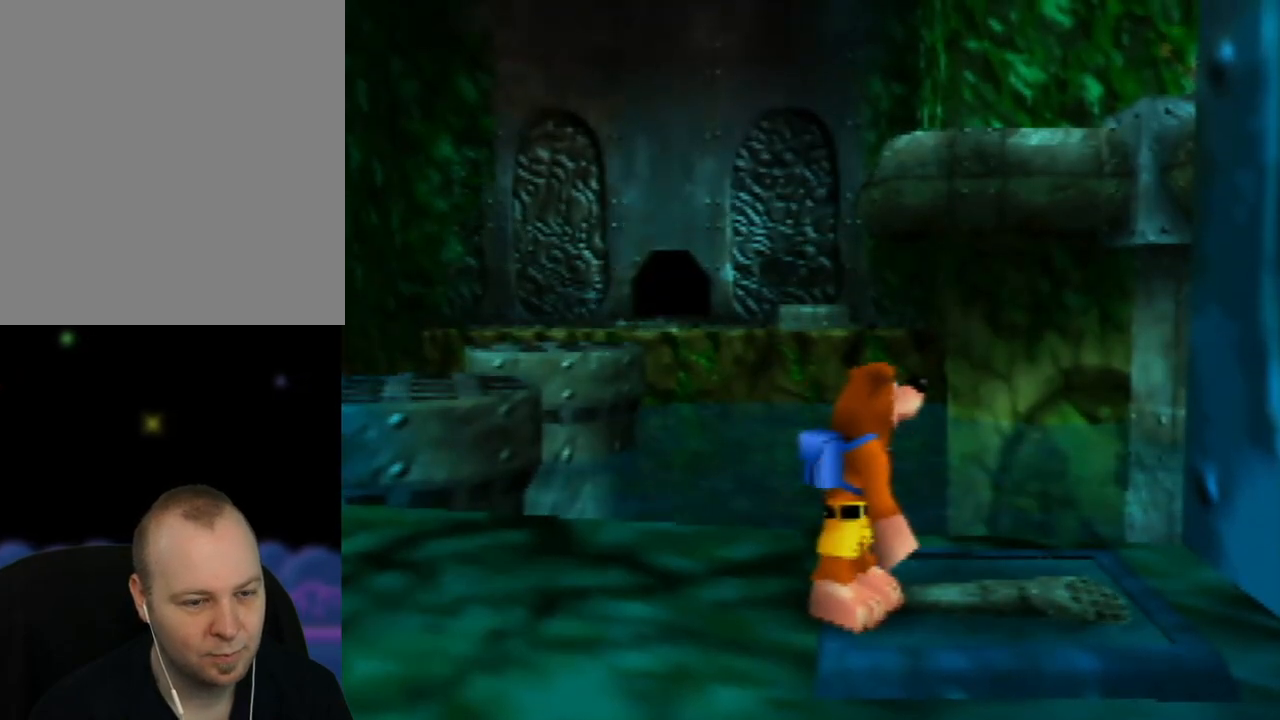
{"buttons": [], "left_stick": "center", "events": []}
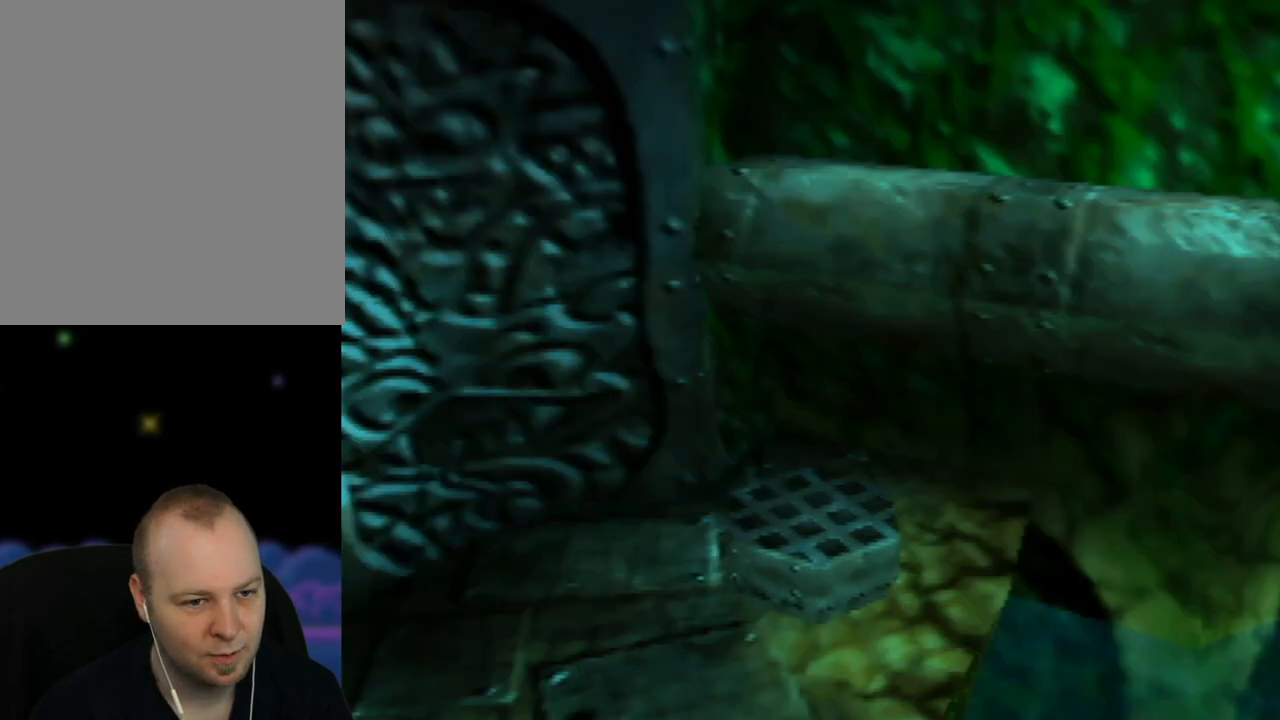
{"buttons": [], "left_stick": "center", "events": []}
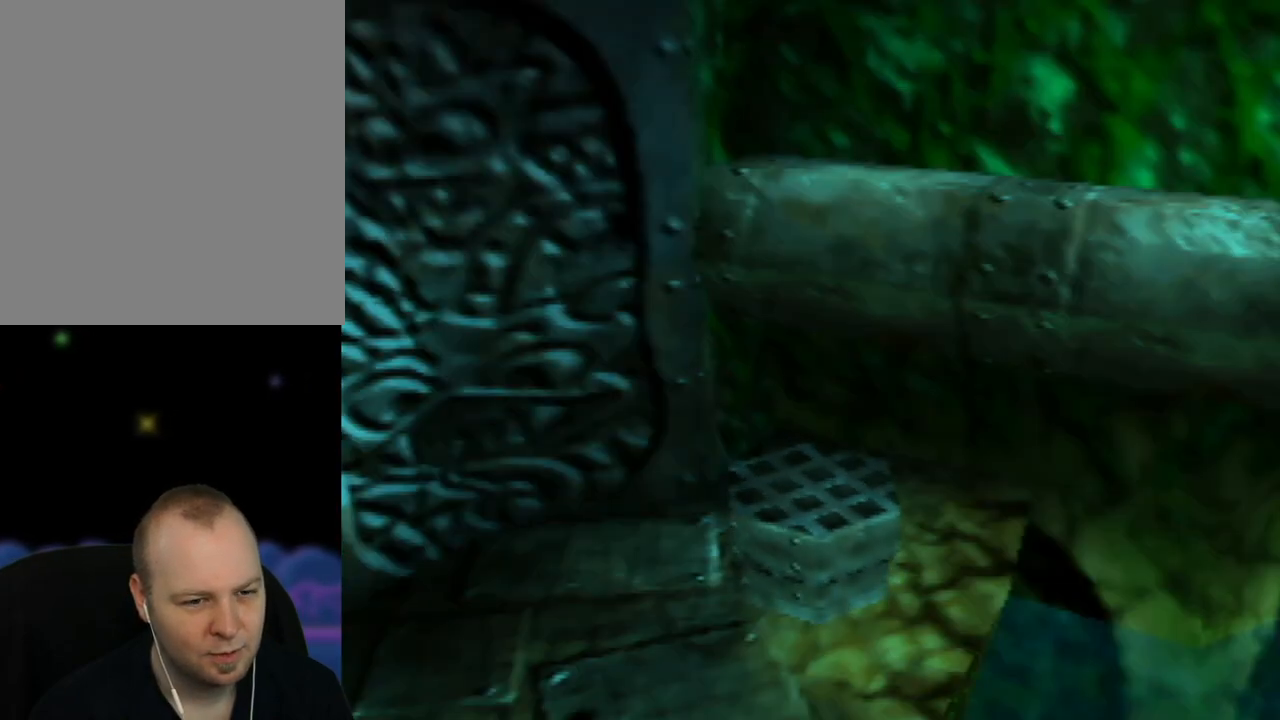
{"buttons": [], "left_stick": "center", "events": []}
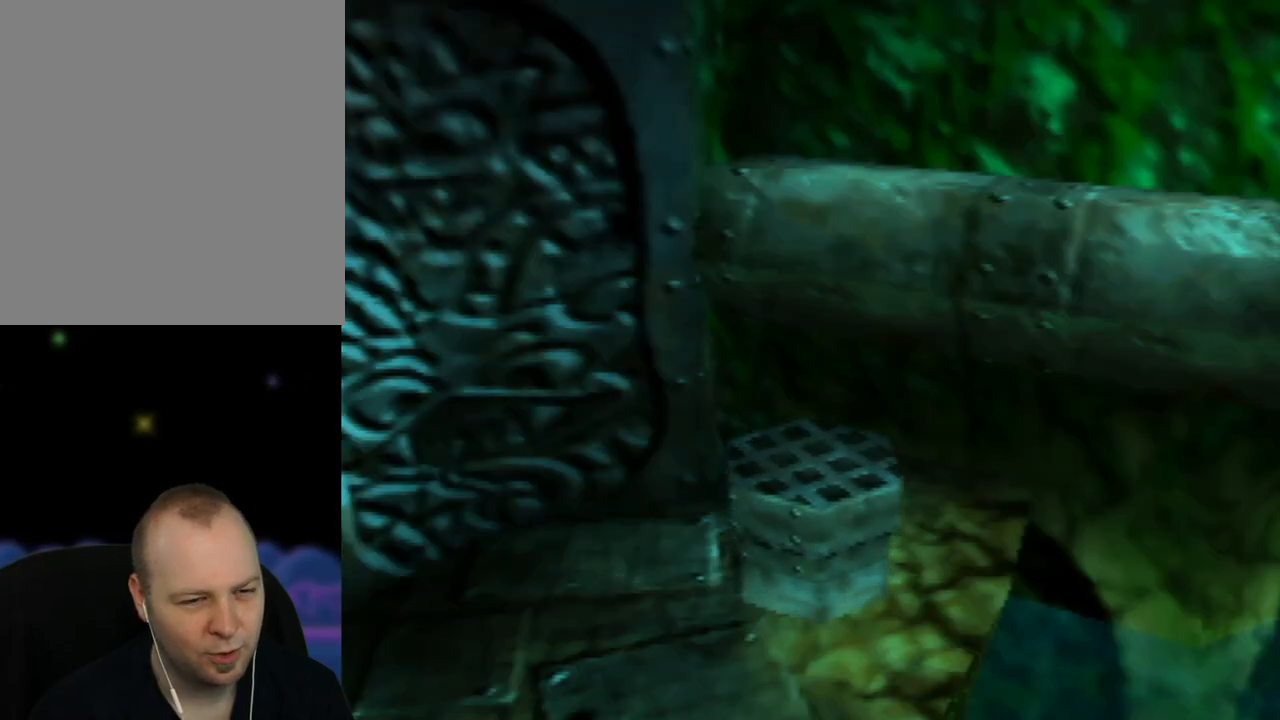
{"buttons": [], "left_stick": "center", "events": []}
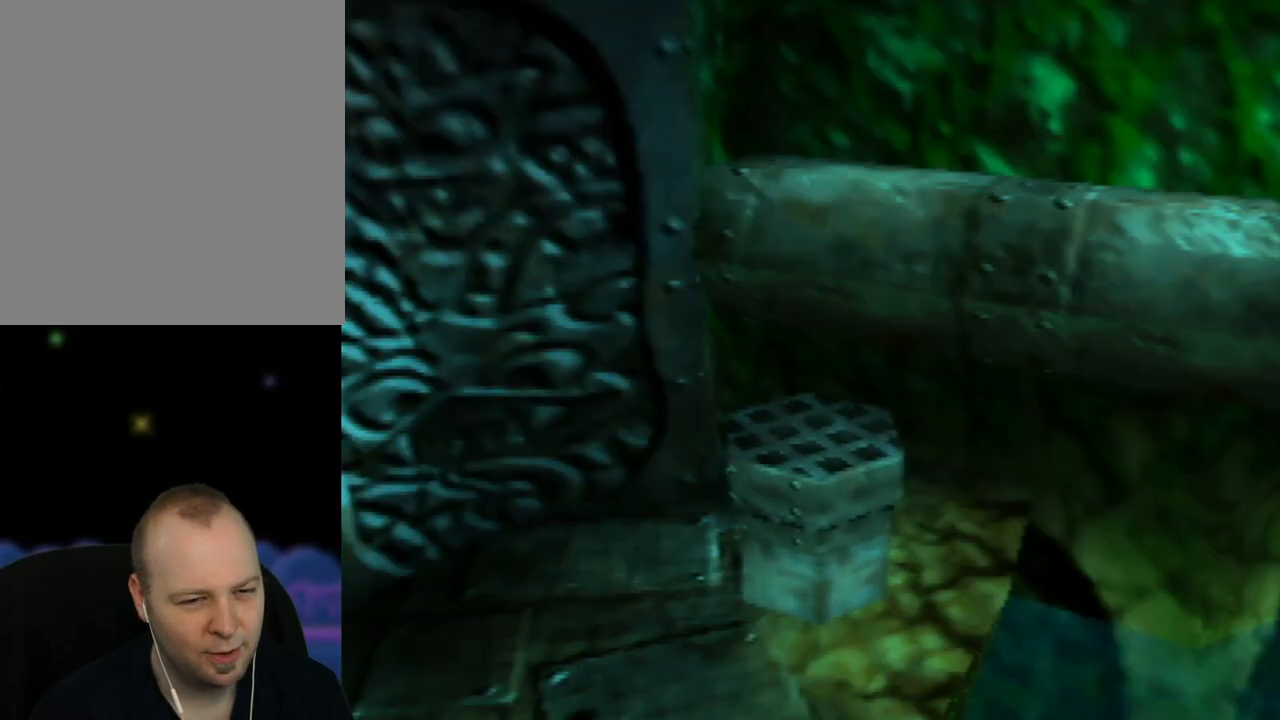
{"buttons": [], "left_stick": "center", "events": []}
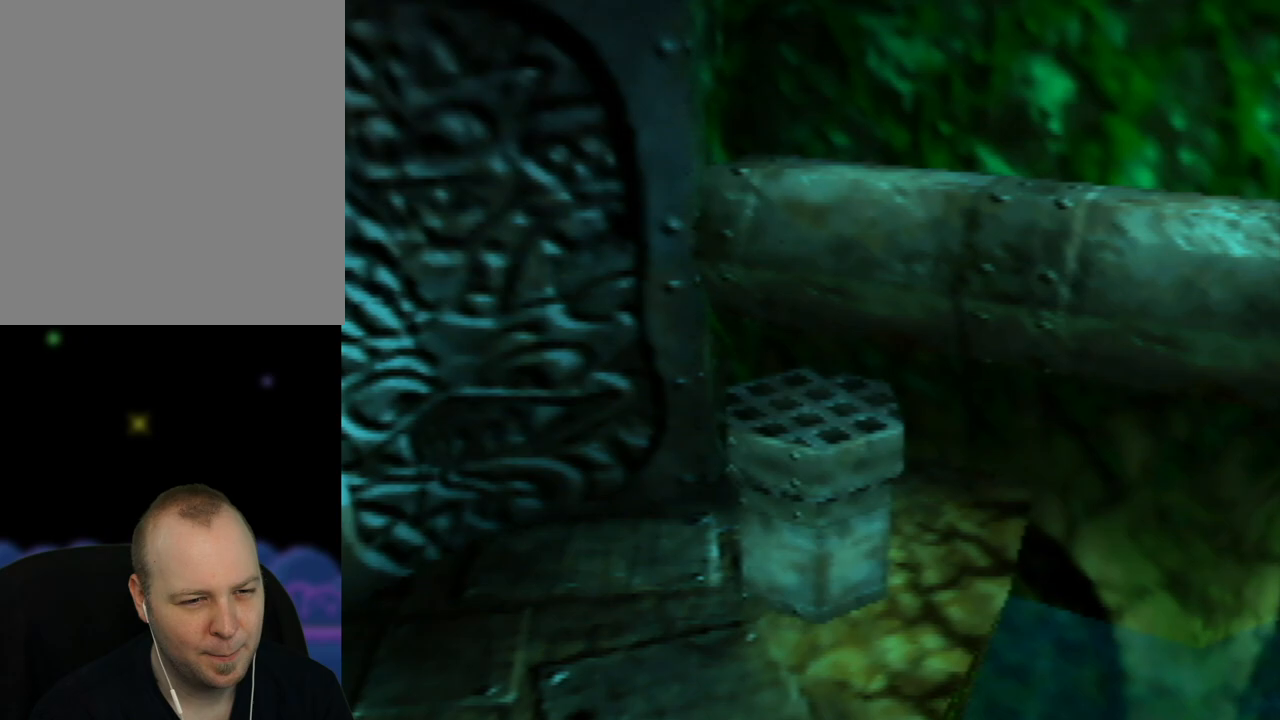
{"buttons": [], "left_stick": "down-left", "events": [[500, "left_stick", "down-left"]]}
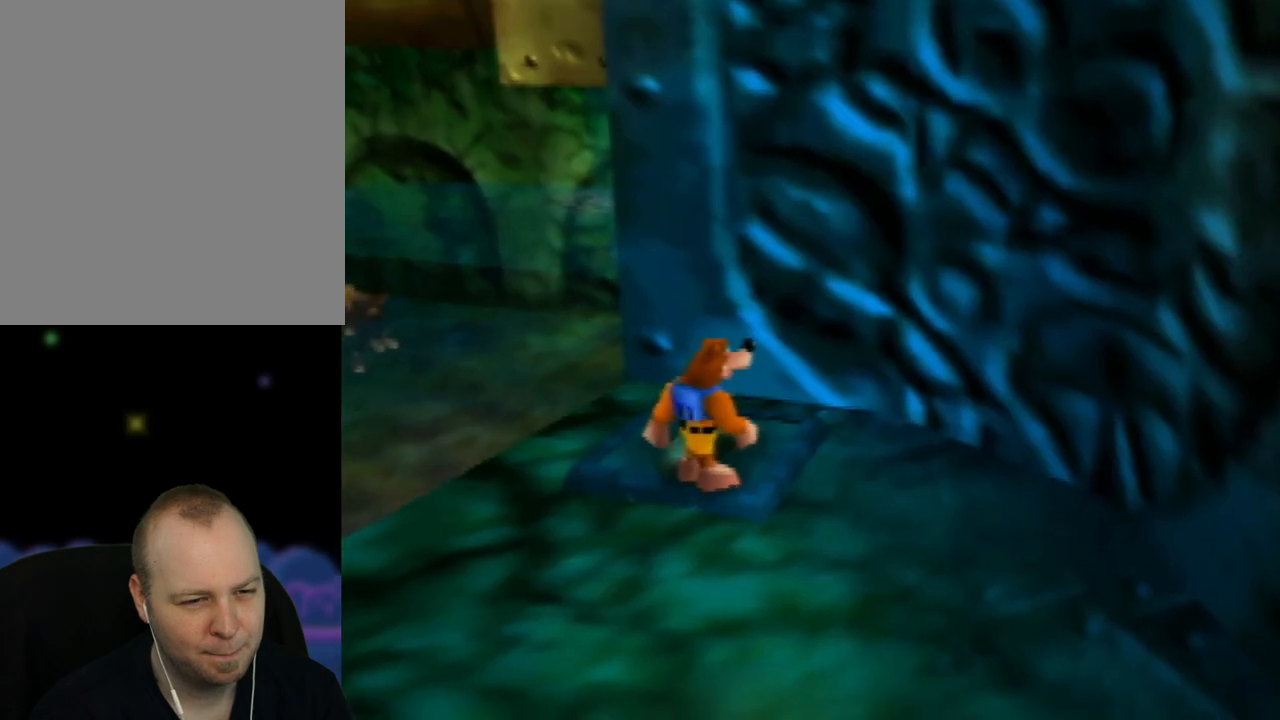
{"buttons": ["C_RIGHT"], "left_stick": "down-left", "events": [[217, "C_RIGHT", "down"], [367, "C_RIGHT", "up"], [450, "C_RIGHT", "down"]]}
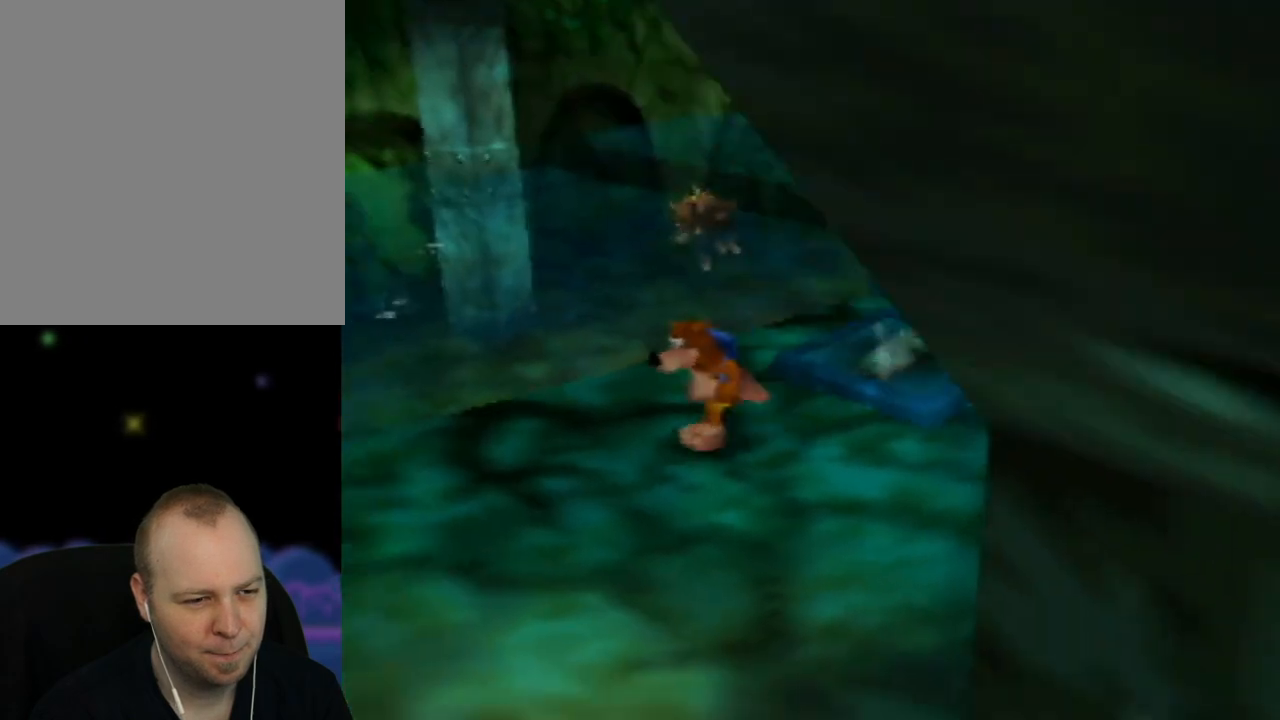
{"buttons": [], "left_stick": "down-left", "events": [[83, "C_RIGHT", "up"], [267, "left_stick", "left"], [500, "left_stick", "down-left"]]}
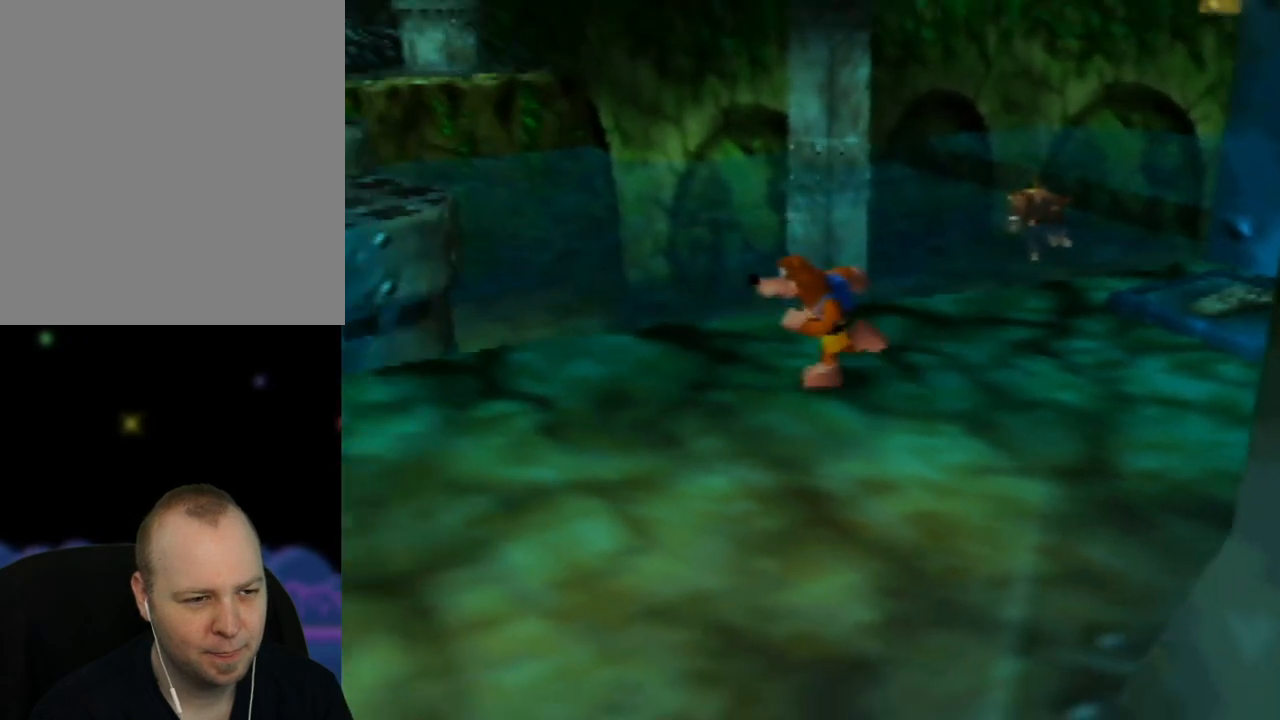
{"buttons": [], "left_stick": "down-left", "events": [[183, "C_RIGHT", "down"], [333, "C_RIGHT", "up"]]}
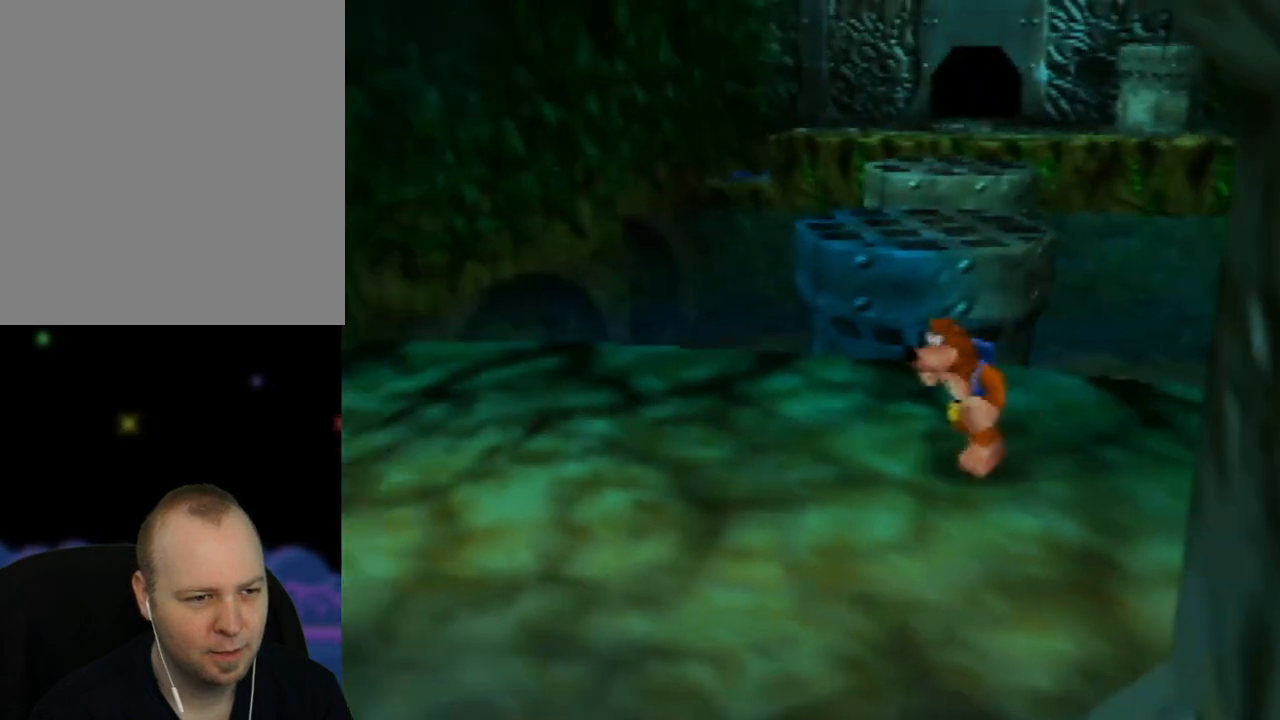
{"buttons": [], "left_stick": "down-left", "events": [[17, "C_RIGHT", "down"], [100, "C_RIGHT", "up"], [183, "left_stick", "left"], [283, "C_RIGHT", "down"], [300, "left_stick", "down-left"], [400, "C_RIGHT", "up"]]}
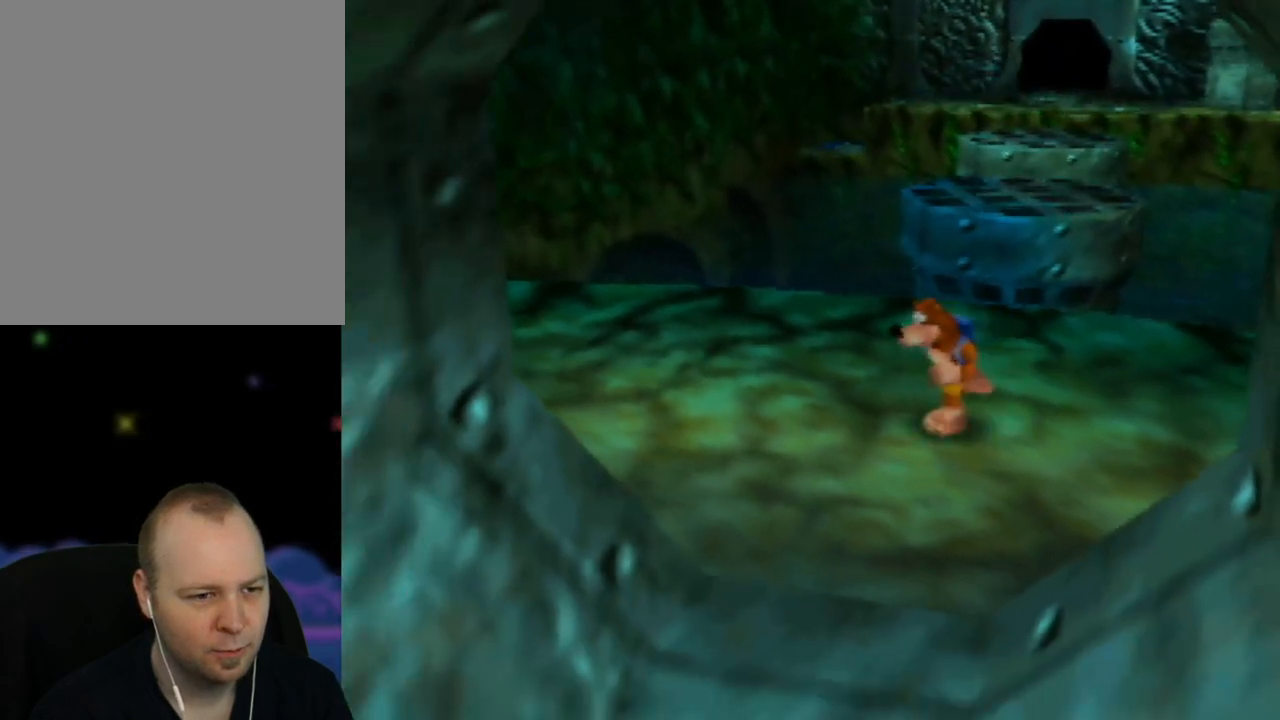
{"buttons": [], "left_stick": "down", "events": [[150, "left_stick", "down"]]}
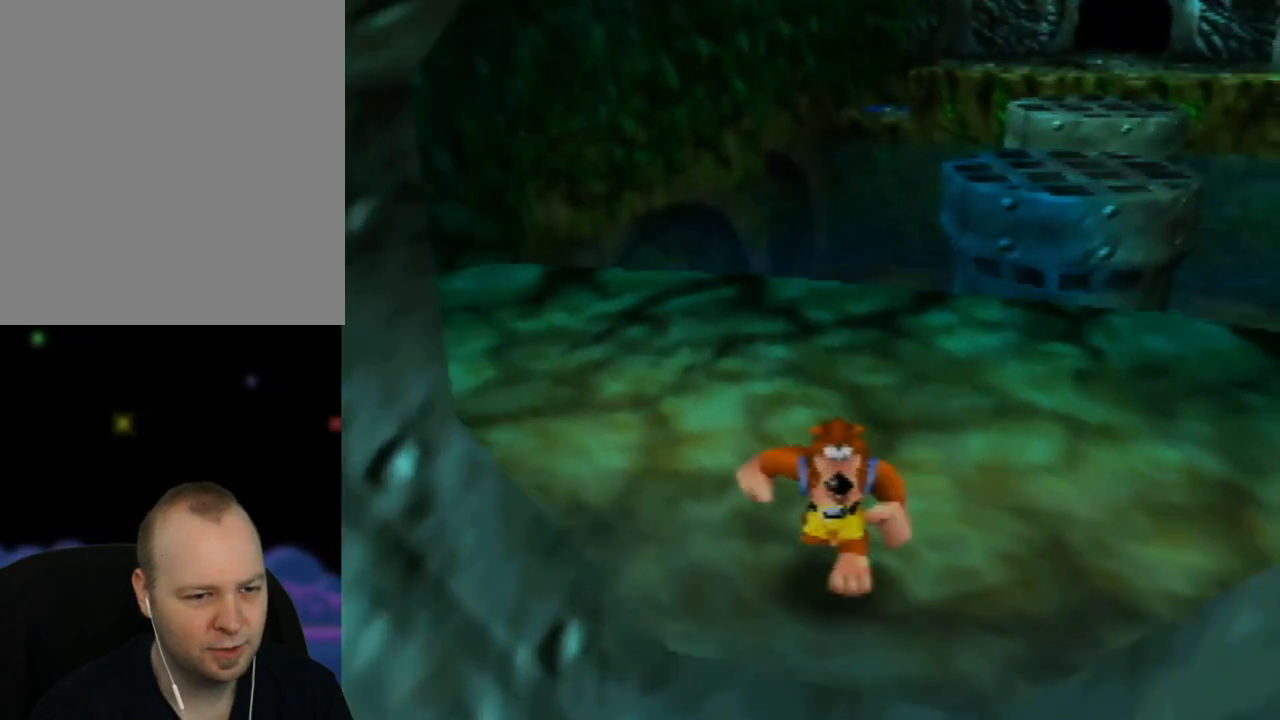
{"buttons": [], "left_stick": "up-left", "events": [[183, "left_stick", "down-left"], [500, "left_stick", "up-left"]]}
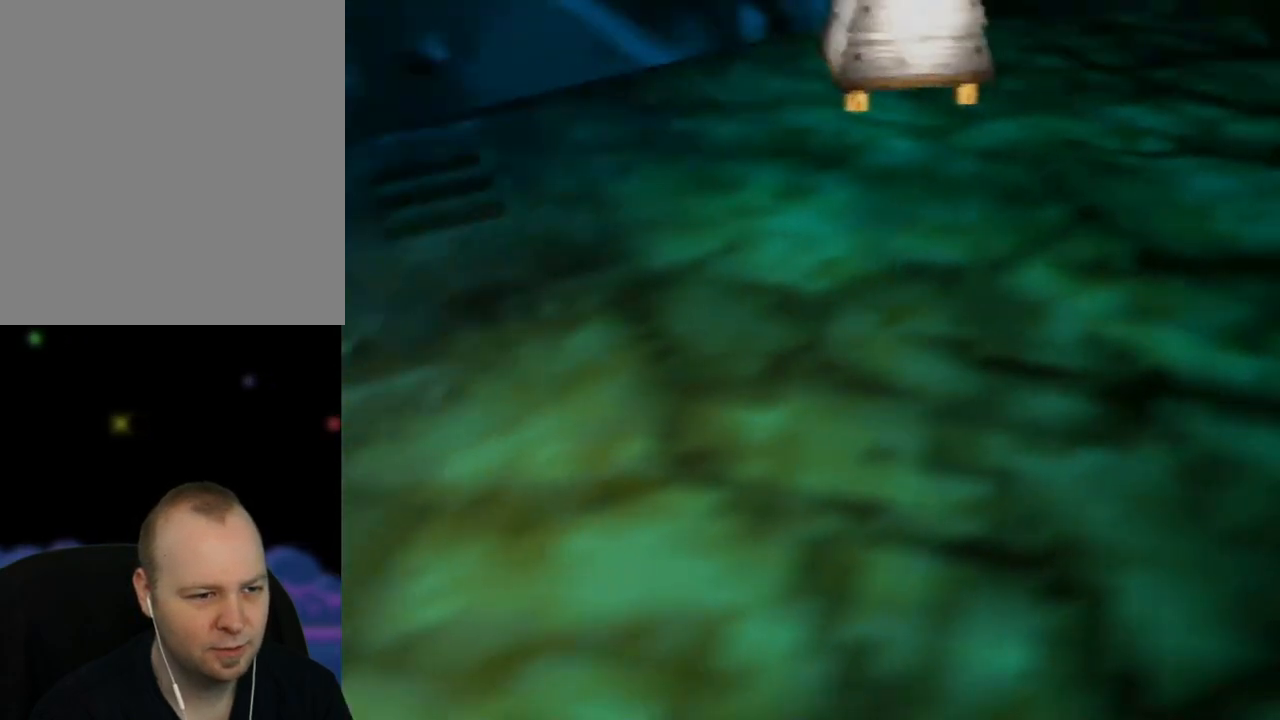
{"buttons": [], "left_stick": "up", "events": [[217, "left_stick", "up"]]}
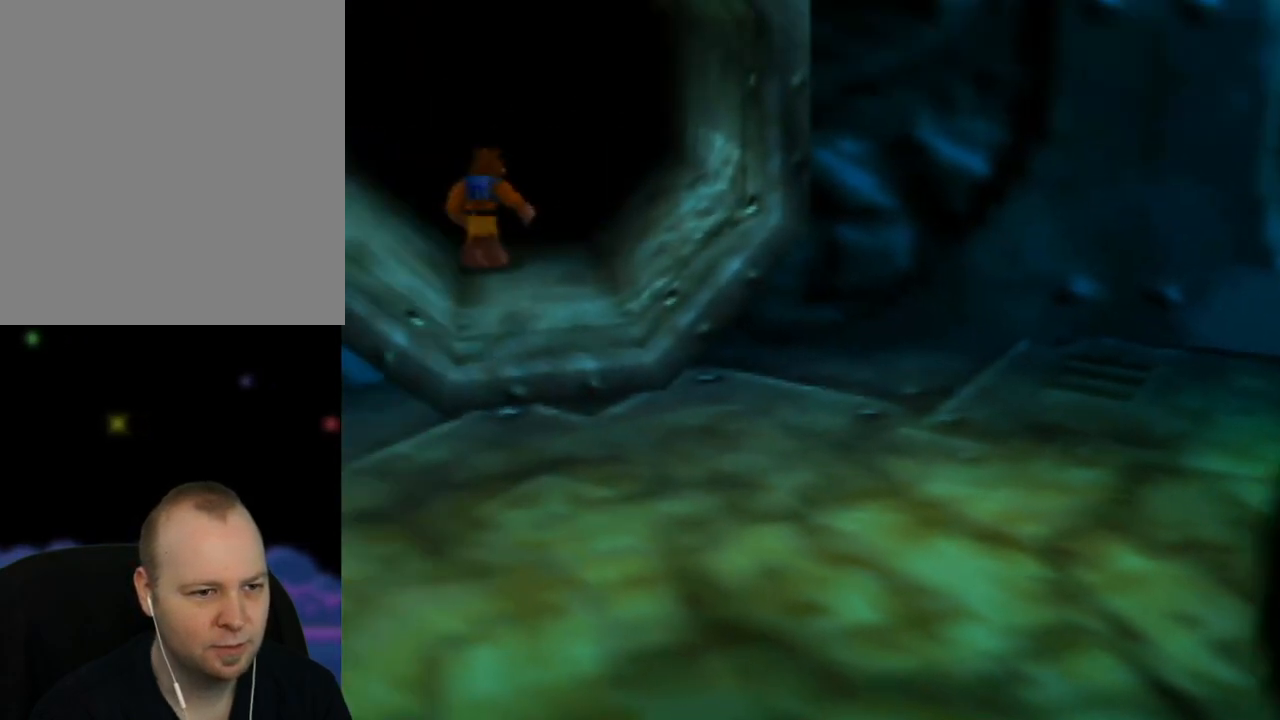
{"buttons": [], "left_stick": "center", "events": [[100, "left_stick", "up-left"], [350, "left_stick", "center"]]}